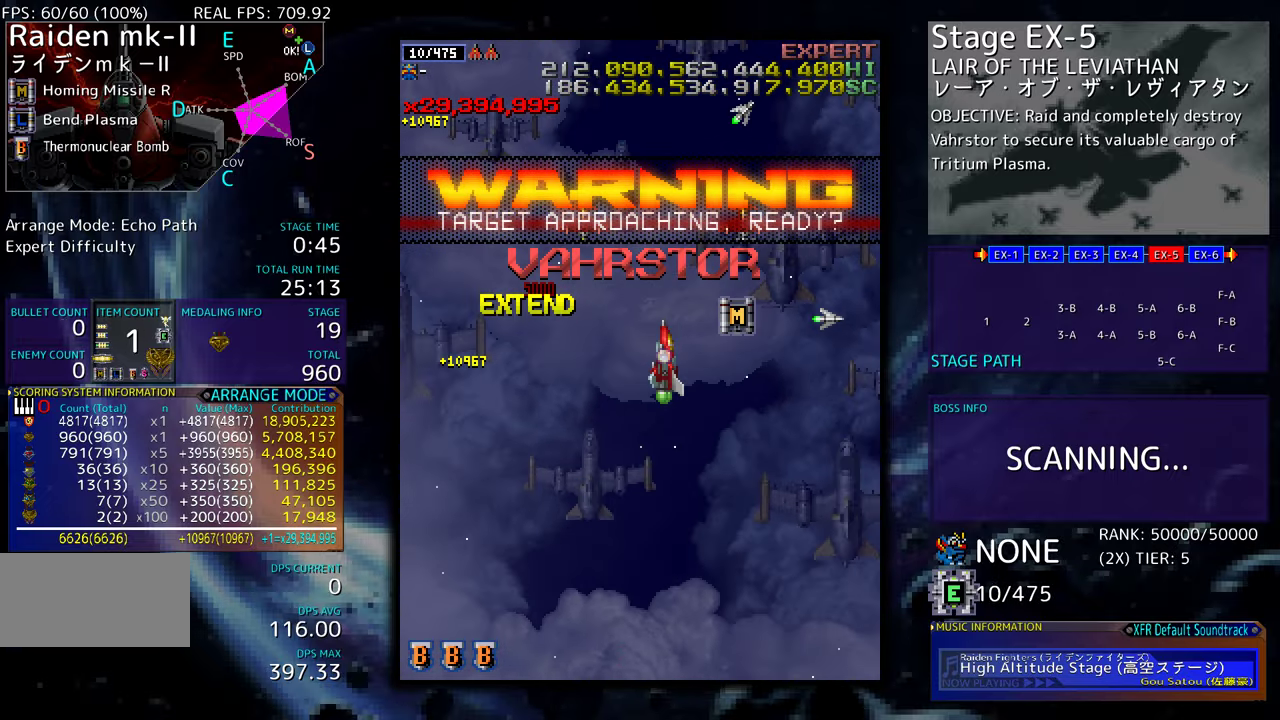
Gameplay with a controller (arcade stick); each line is a JSON object with the inputs held at the frame after it. "events" lists button and stick changes between this image and that frame as [ms after this image, input, new state], when the widget could be followed in between. Not read: L3 R3 other_buttons.
{"buttons": ["DPAD_DOWN"], "events": [[117, "DPAD_UP", "down"], [133, "DPAD_UP", "up"], [217, "DPAD_DOWN", "down"], [300, "DPAD_RIGHT", "up"]]}
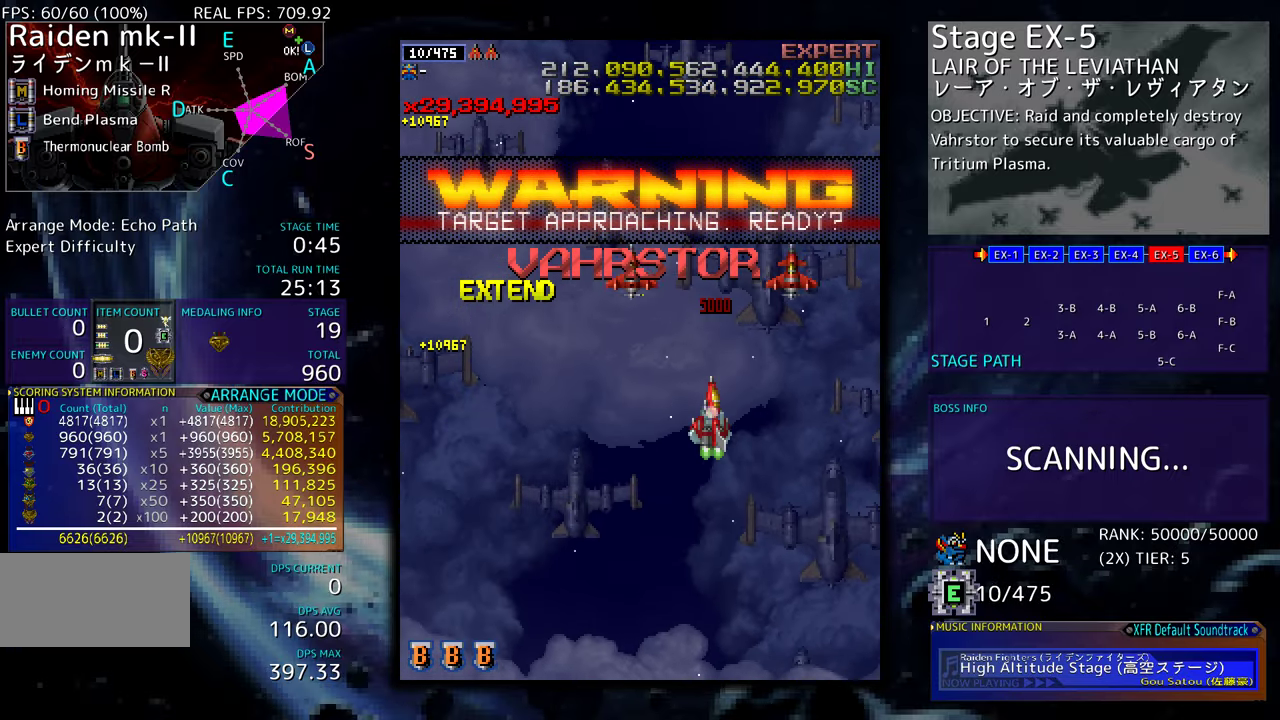
{"buttons": ["DPAD_DOWN"], "events": []}
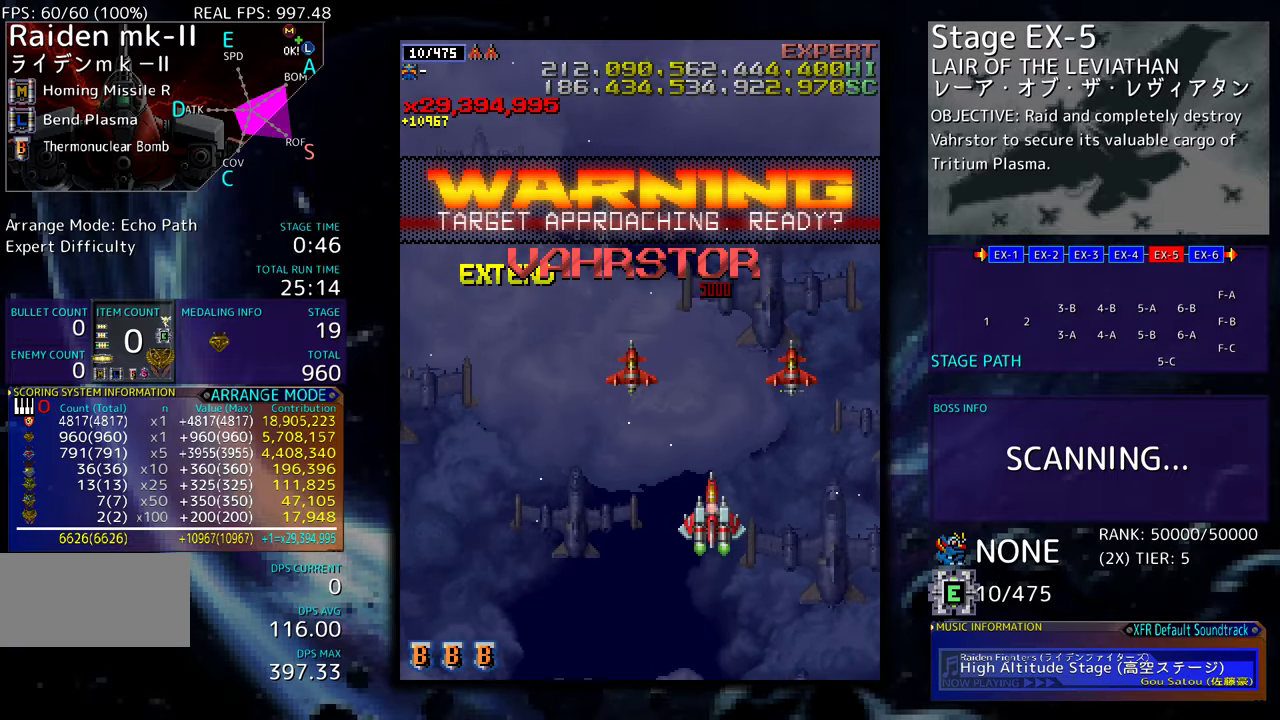
{"buttons": ["DPAD_DOWN", "DPAD_LEFT"], "events": [[50, "DPAD_LEFT", "down"], [83, "DPAD_DOWN", "up"], [217, "DPAD_DOWN", "down"]]}
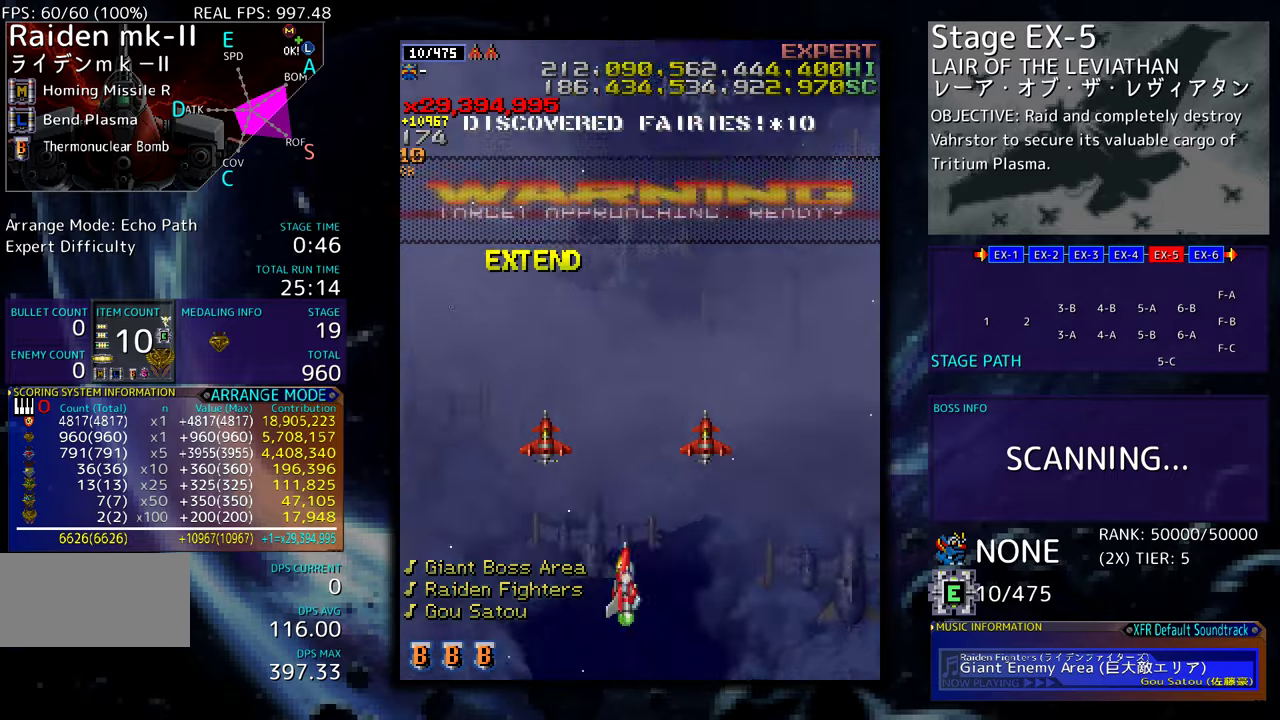
{"buttons": [], "events": [[33, "DPAD_DOWN", "up"], [83, "DPAD_LEFT", "up"]]}
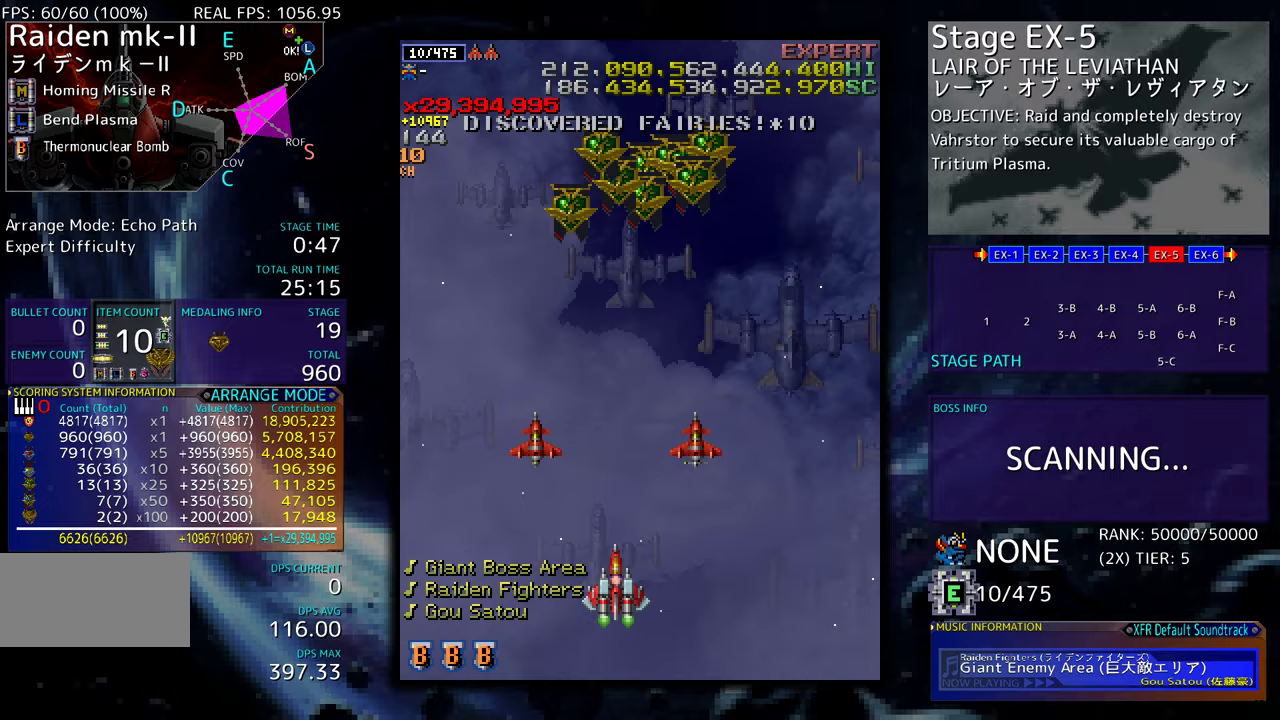
{"buttons": [], "events": []}
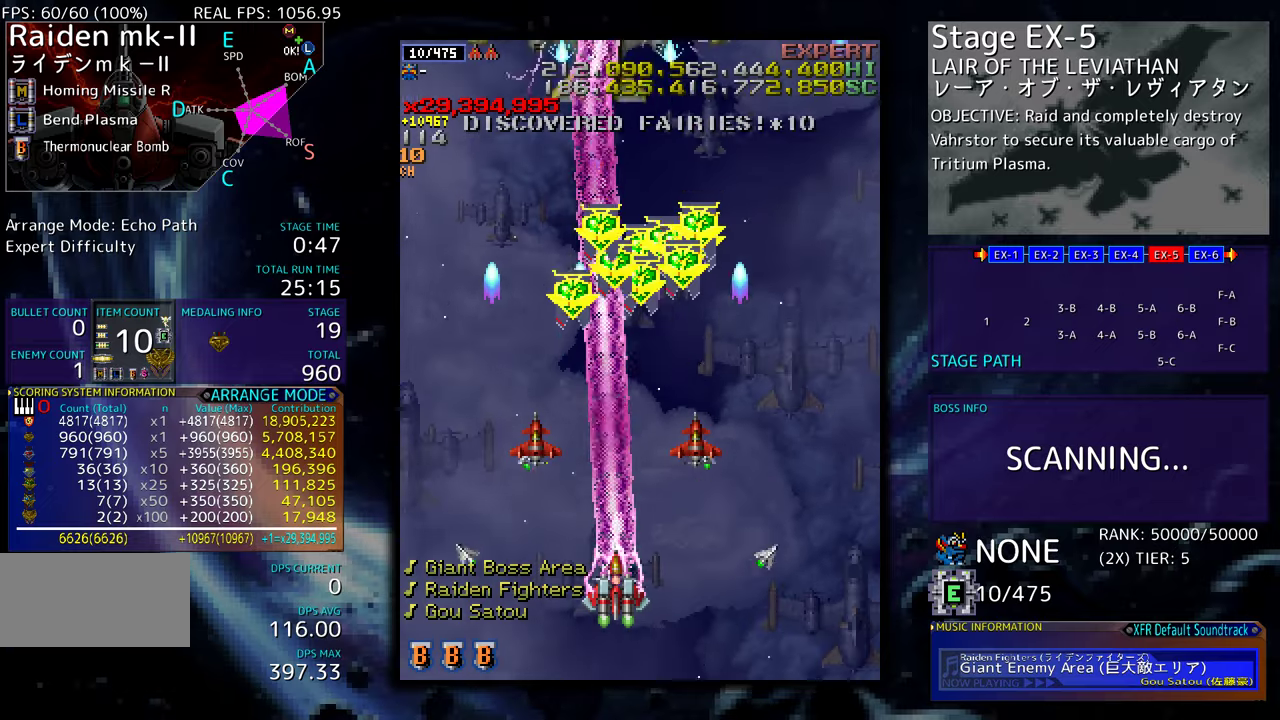
{"buttons": [], "events": []}
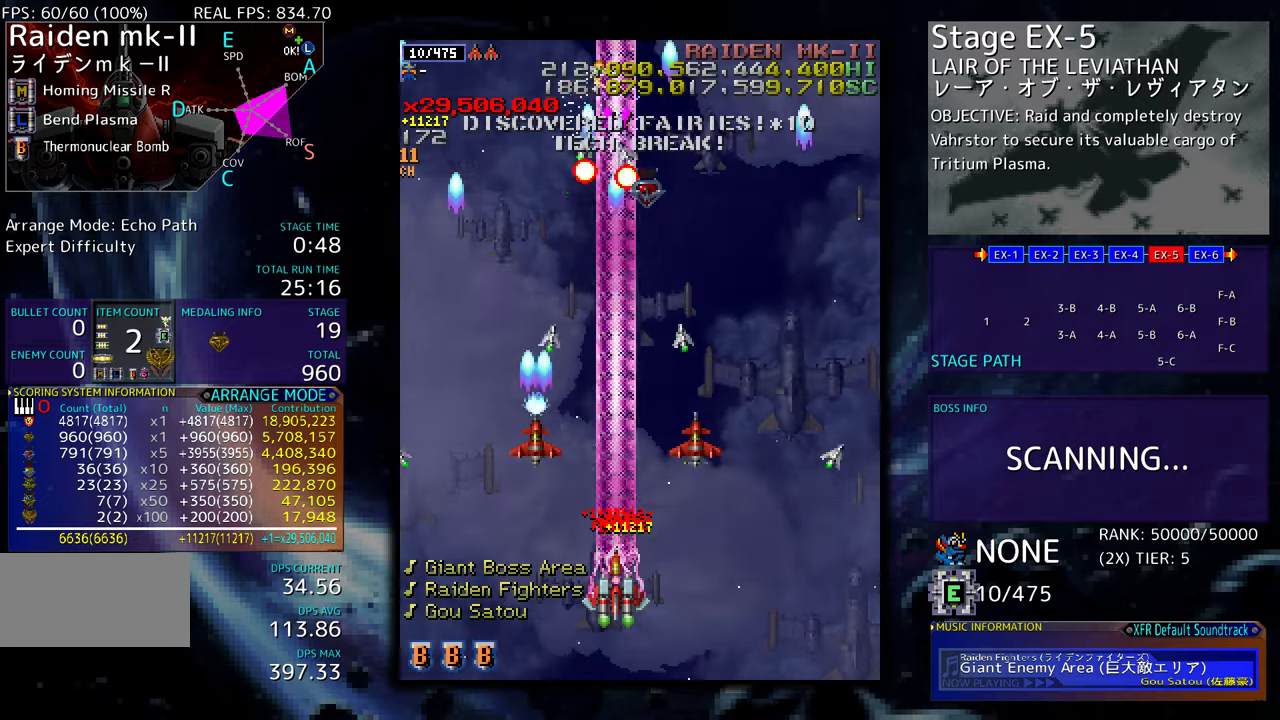
{"buttons": ["DPAD_DOWN"], "events": [[150, "DPAD_LEFT", "down"], [467, "DPAD_DOWN", "down"], [467, "DPAD_LEFT", "up"]]}
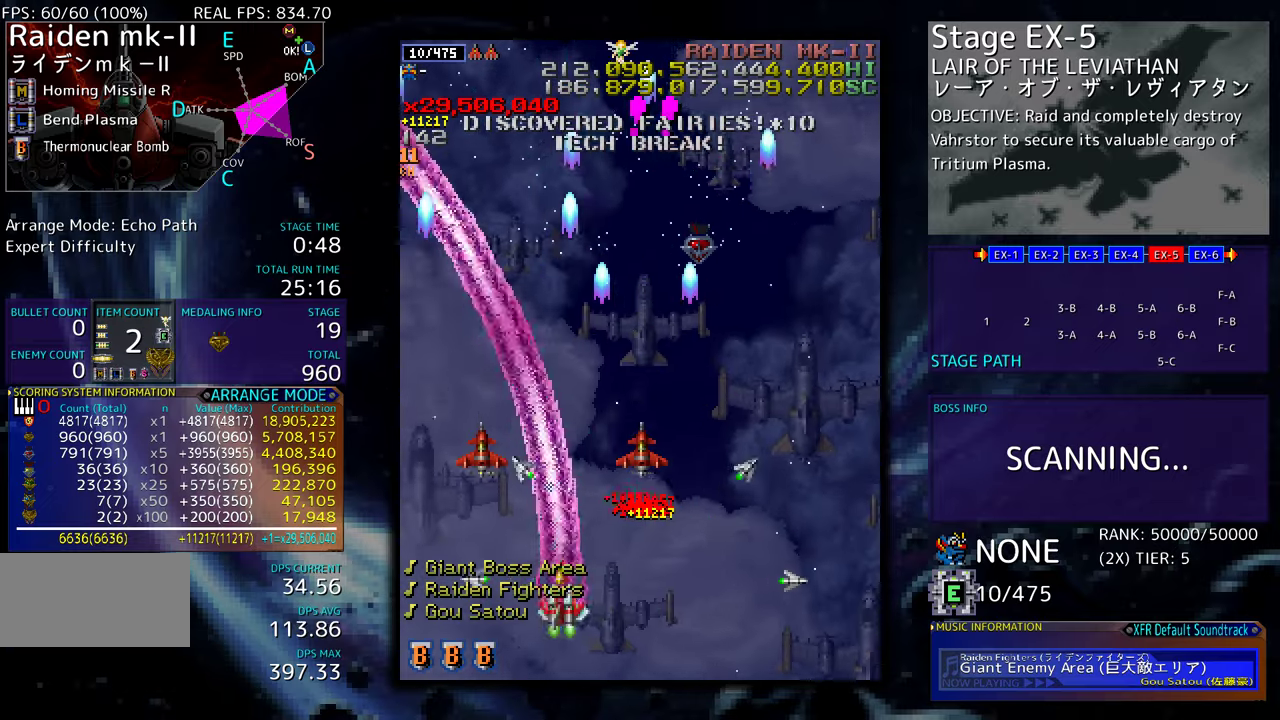
{"buttons": ["DPAD_RIGHT"], "events": [[83, "DPAD_RIGHT", "down"], [167, "DPAD_DOWN", "up"], [200, "DPAD_RIGHT", "up"], [333, "DPAD_DOWN", "down"], [333, "DPAD_RIGHT", "down"], [417, "DPAD_DOWN", "up"], [467, "DPAD_RIGHT", "up"], [483, "DPAD_RIGHT", "down"]]}
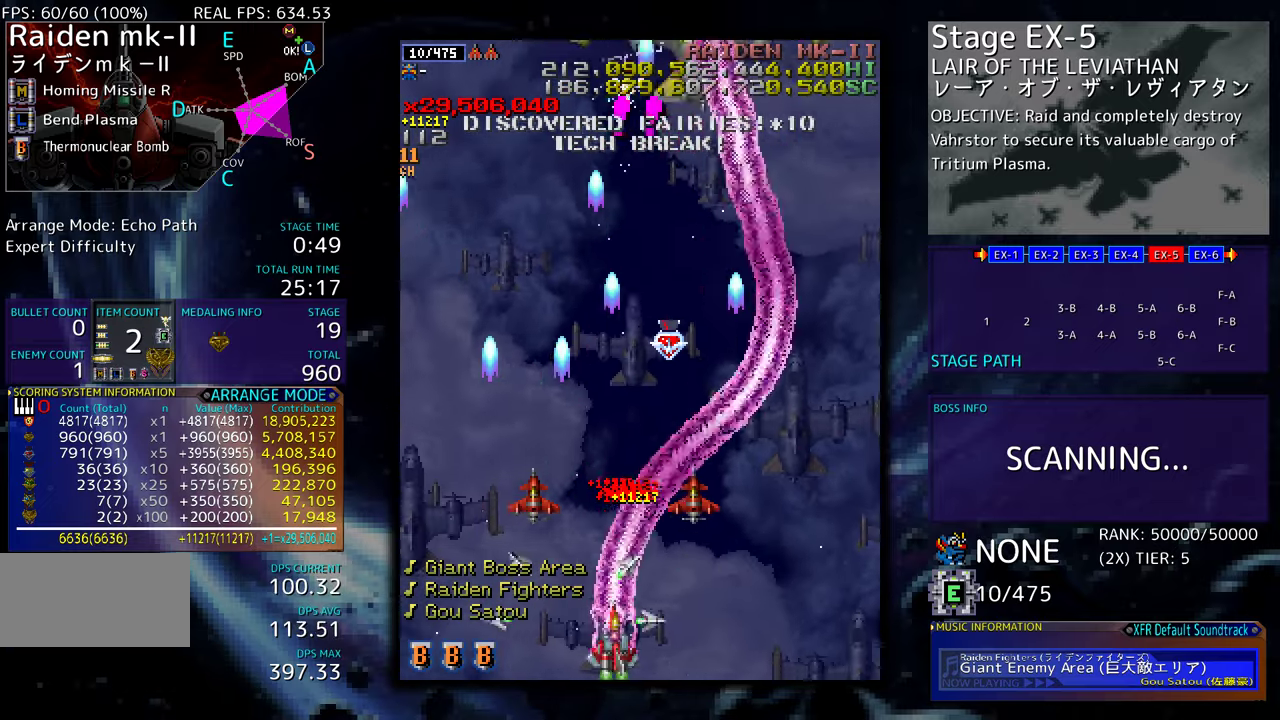
{"buttons": ["DPAD_UP"], "events": [[317, "DPAD_RIGHT", "up"], [433, "DPAD_UP", "down"]]}
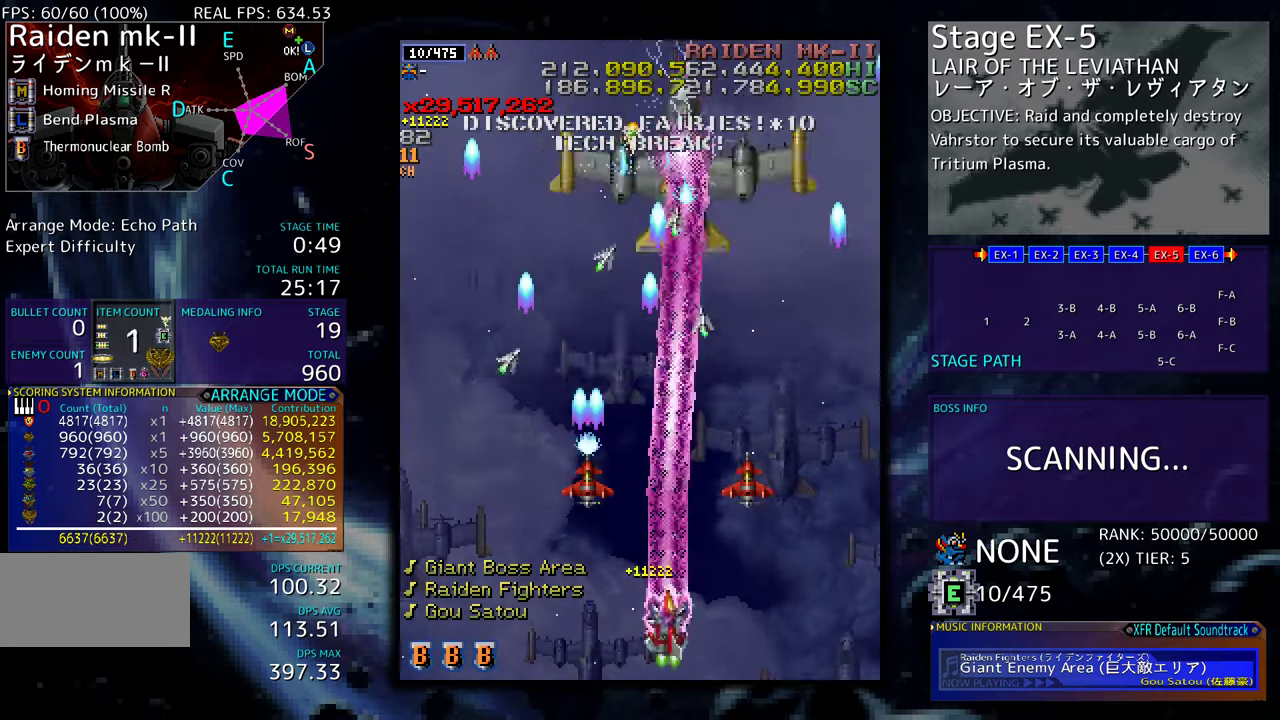
{"buttons": ["DPAD_DOWN", "DPAD_LEFT"], "events": [[133, "DPAD_UP", "up"], [283, "DPAD_LEFT", "down"], [417, "DPAD_DOWN", "down"]]}
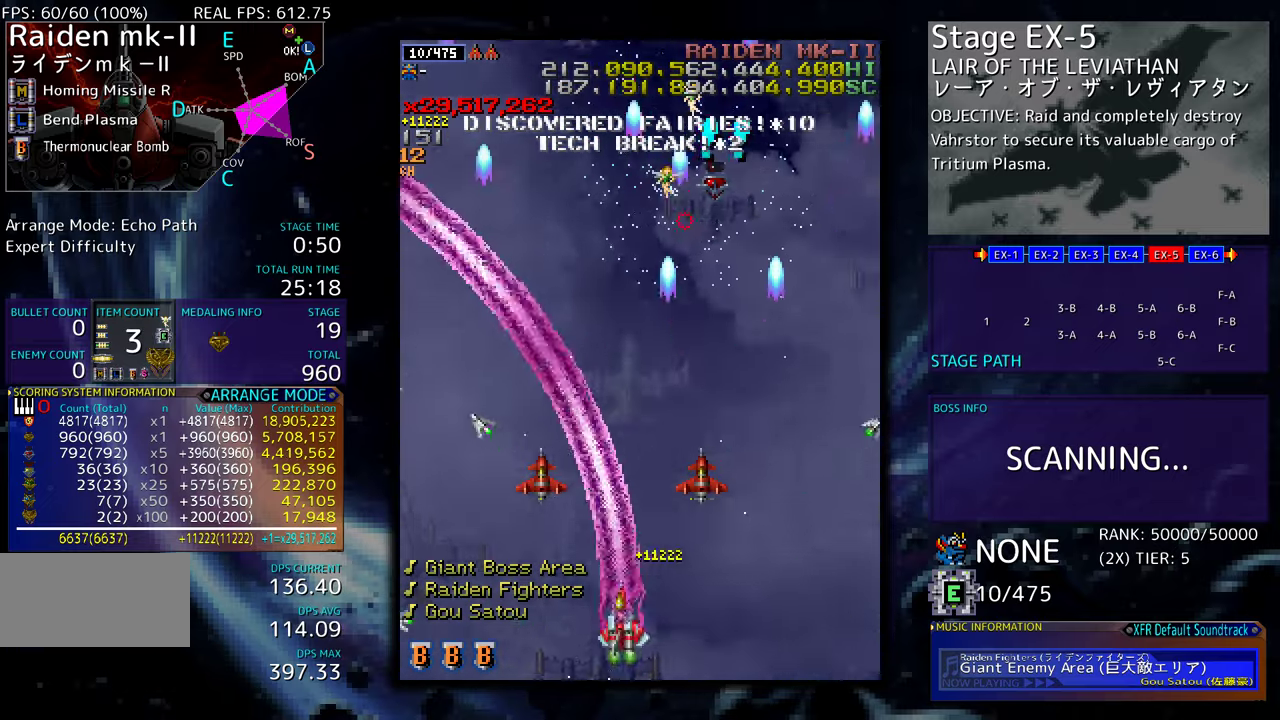
{"buttons": [], "events": [[50, "DPAD_DOWN", "up"], [233, "DPAD_LEFT", "up"]]}
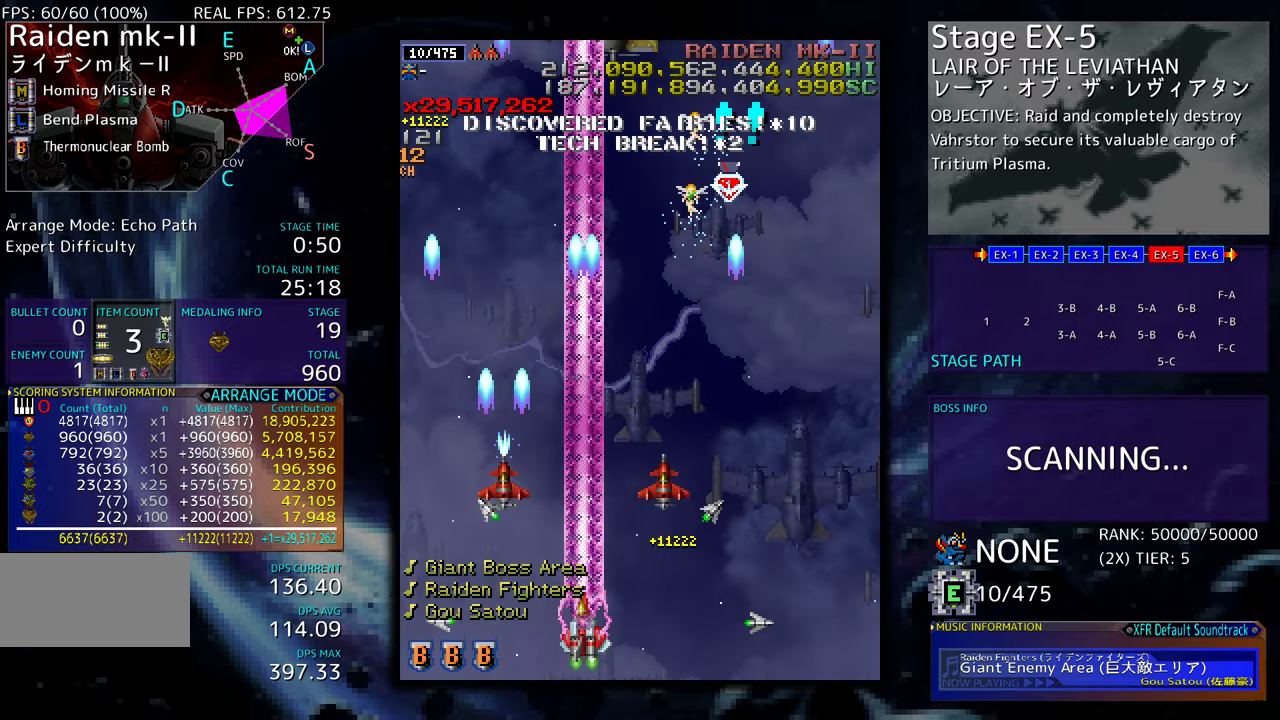
{"buttons": [], "events": [[233, "DPAD_RIGHT", "down"], [333, "DPAD_RIGHT", "up"]]}
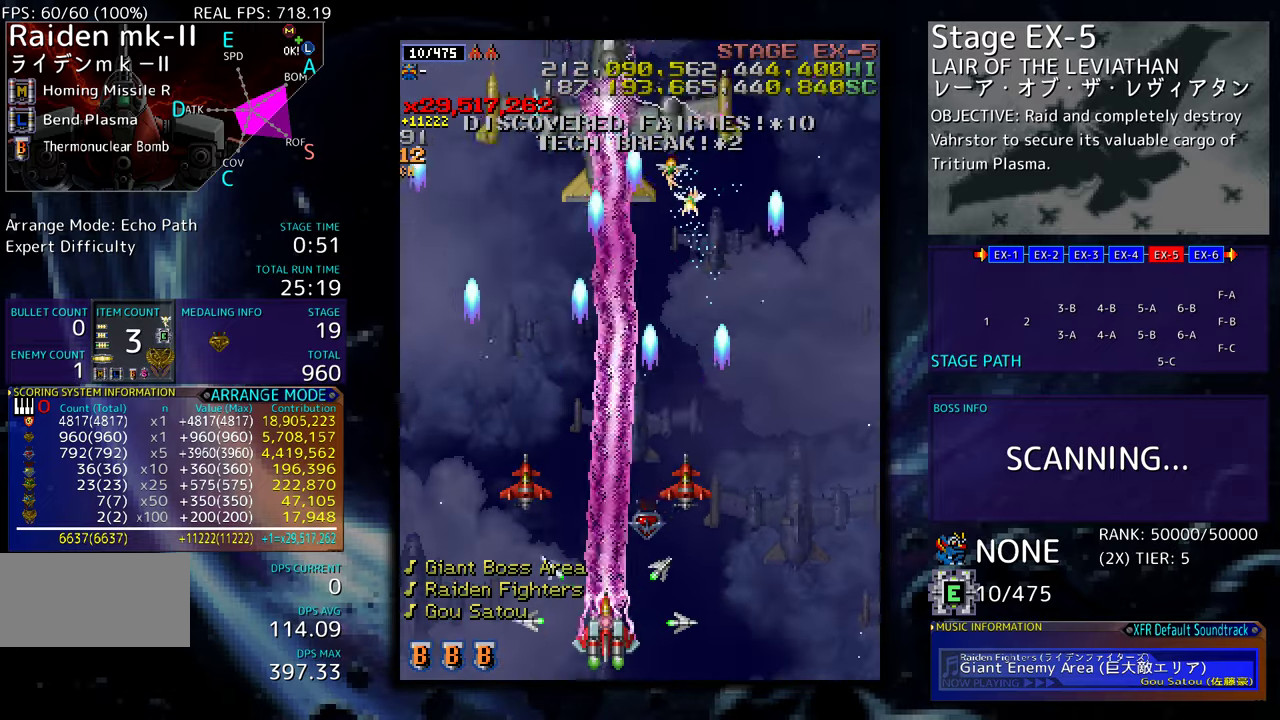
{"buttons": [], "events": [[100, "DPAD_UP", "down"], [267, "DPAD_RIGHT", "down"], [333, "DPAD_UP", "up"], [417, "DPAD_DOWN", "down"], [433, "DPAD_DOWN", "up"], [433, "DPAD_RIGHT", "up"]]}
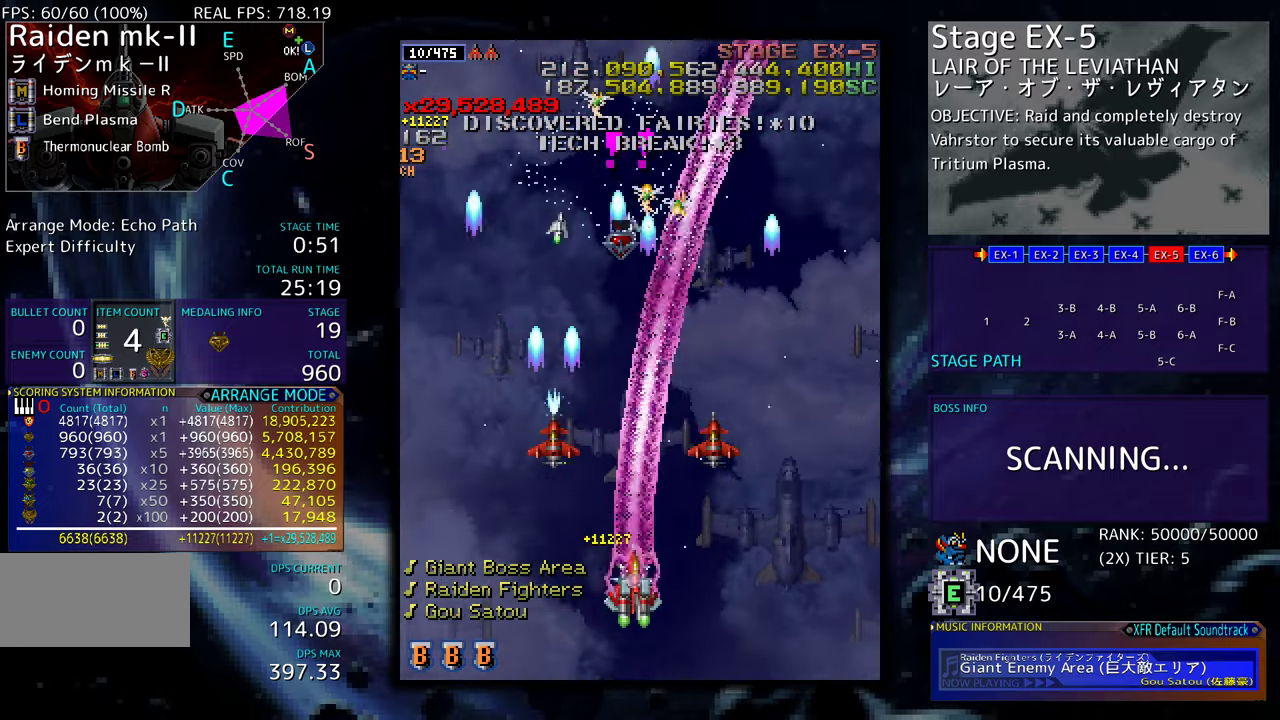
{"buttons": ["DPAD_UP", "DPAD_RIGHT"], "events": [[67, "DPAD_DOWN", "down"], [67, "DPAD_RIGHT", "down"], [133, "DPAD_DOWN", "up"], [133, "DPAD_RIGHT", "up"], [333, "DPAD_DOWN", "down"], [333, "DPAD_RIGHT", "down"], [383, "DPAD_DOWN", "up"], [450, "DPAD_UP", "down"]]}
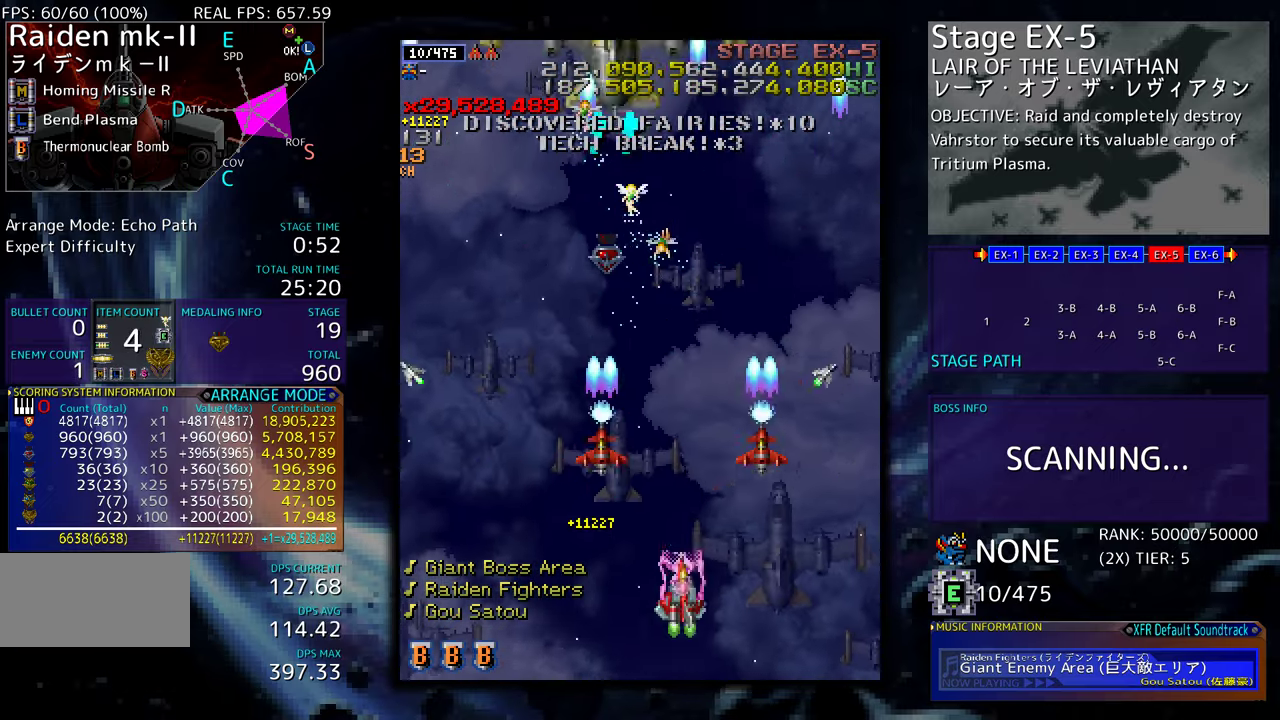
{"buttons": ["DPAD_LEFT"], "events": [[33, "DPAD_UP", "up"], [100, "DPAD_RIGHT", "up"], [283, "DPAD_LEFT", "down"], [283, "DPAD_UP", "down"], [400, "DPAD_UP", "up"], [417, "DPAD_LEFT", "up"], [483, "DPAD_LEFT", "down"]]}
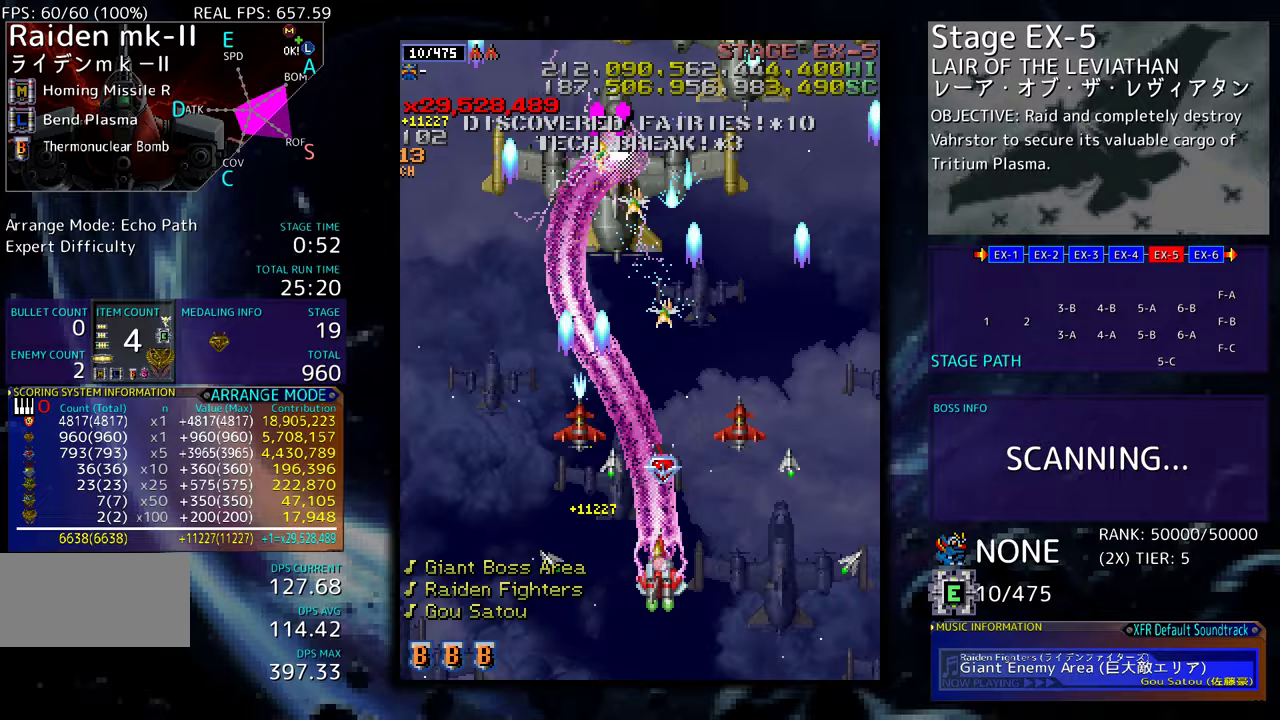
{"buttons": ["DPAD_UP", "DPAD_RIGHT"], "events": [[83, "DPAD_LEFT", "up"], [167, "DPAD_UP", "down"], [283, "DPAD_RIGHT", "down"]]}
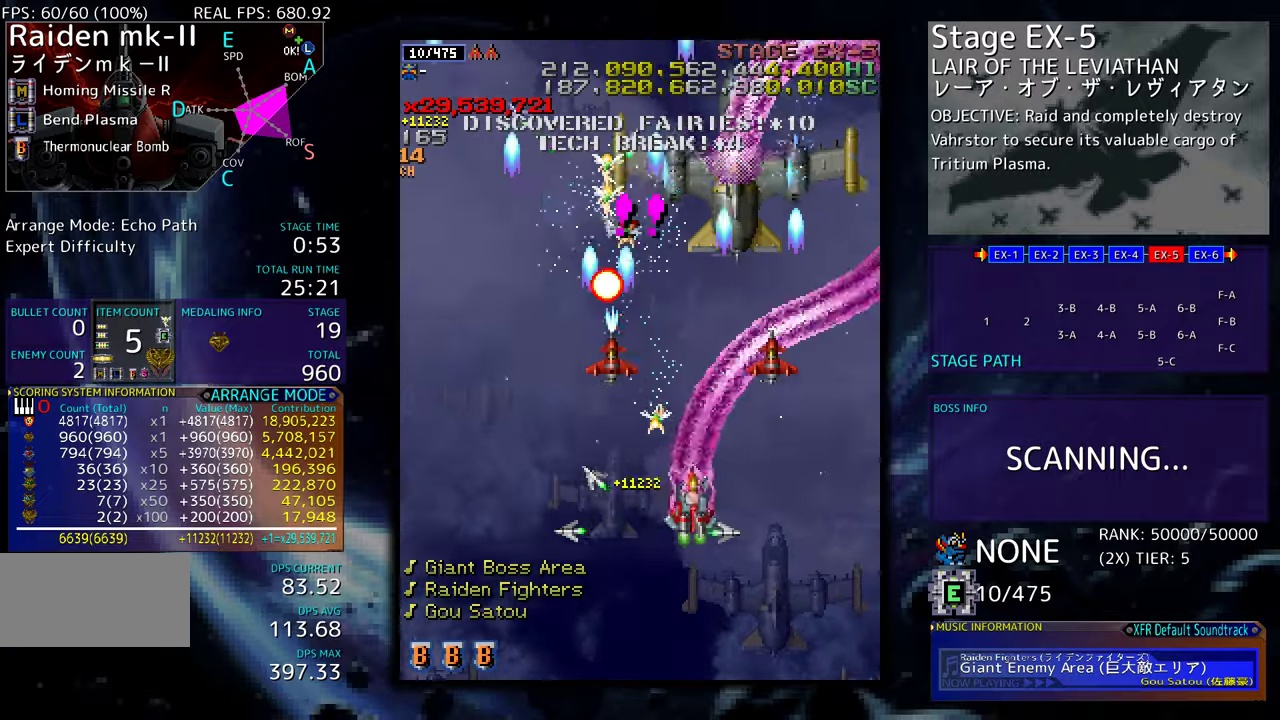
{"buttons": ["DPAD_UP", "DPAD_RIGHT"], "events": [[50, "DPAD_RIGHT", "up"], [117, "DPAD_LEFT", "down"], [233, "DPAD_UP", "up"], [250, "DPAD_DOWN", "down"], [300, "DPAD_LEFT", "up"], [350, "DPAD_RIGHT", "down"], [467, "DPAD_DOWN", "up"], [500, "DPAD_UP", "down"]]}
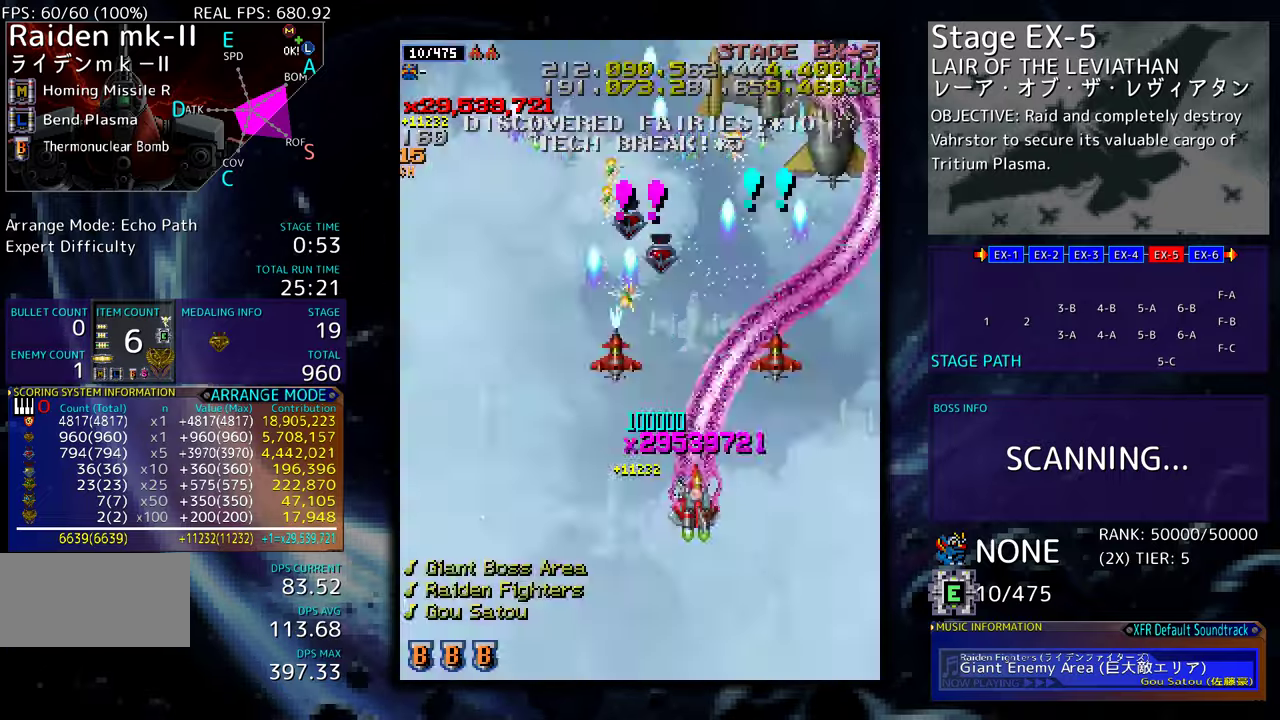
{"buttons": ["DPAD_UP", "DPAD_LEFT"], "events": [[267, "DPAD_UP", "up"], [300, "DPAD_DOWN", "down"], [333, "DPAD_RIGHT", "up"], [350, "DPAD_LEFT", "down"], [383, "DPAD_DOWN", "up"], [400, "DPAD_UP", "down"]]}
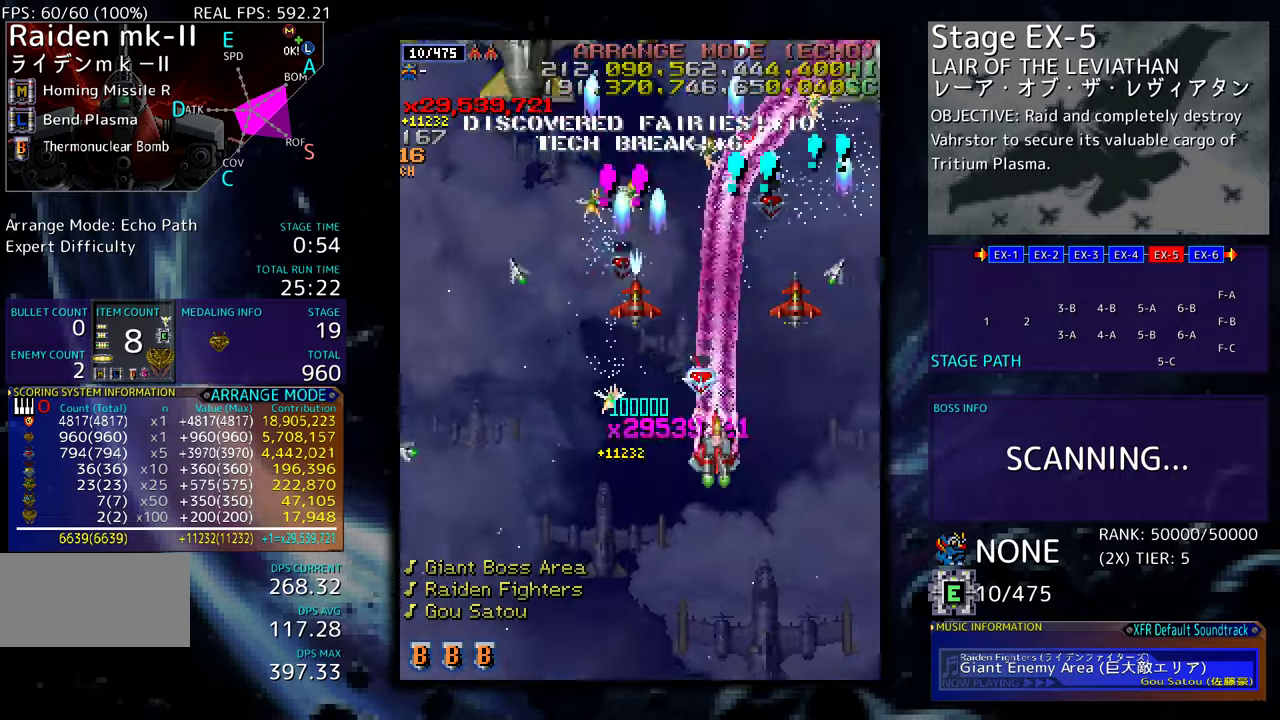
{"buttons": ["DPAD_UP", "DPAD_LEFT"], "events": [[133, "DPAD_UP", "up"], [150, "DPAD_DOWN", "down"], [483, "DPAD_DOWN", "up"], [500, "DPAD_UP", "down"]]}
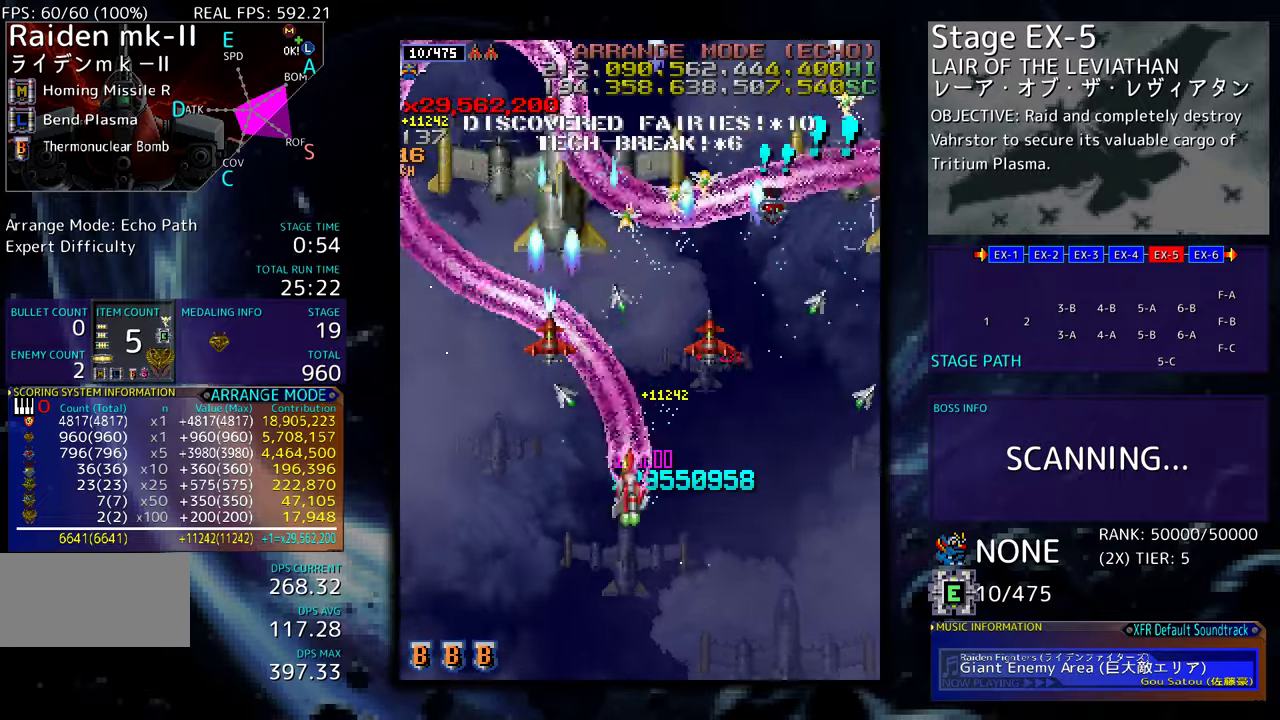
{"buttons": ["DPAD_UP"], "events": [[50, "DPAD_LEFT", "up"], [67, "DPAD_RIGHT", "down"], [83, "DPAD_UP", "up"], [250, "DPAD_DOWN", "down"], [400, "DPAD_DOWN", "up"], [433, "DPAD_UP", "down"], [450, "DPAD_RIGHT", "up"]]}
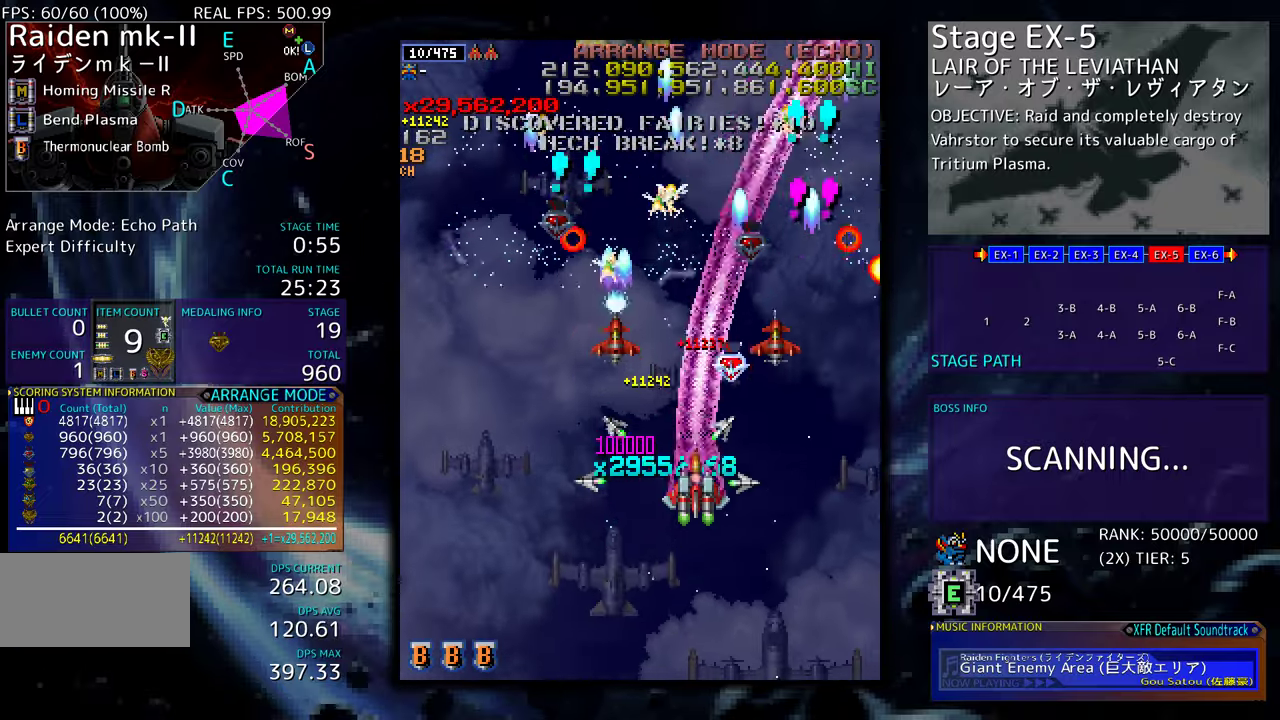
{"buttons": ["DPAD_DOWN", "DPAD_RIGHT"], "events": [[17, "DPAD_LEFT", "down"], [433, "DPAD_DOWN", "down"], [433, "DPAD_LEFT", "up"], [433, "DPAD_RIGHT", "down"], [433, "DPAD_UP", "up"]]}
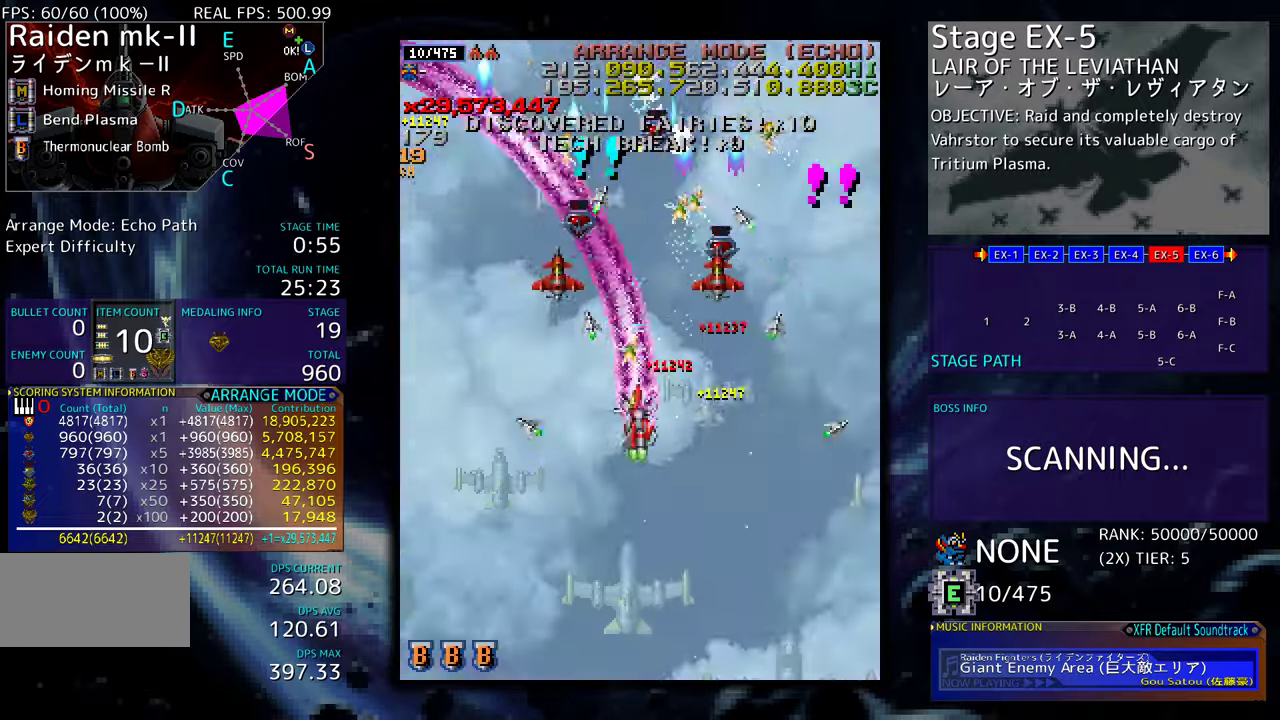
{"buttons": ["DPAD_UP", "DPAD_LEFT"], "events": [[233, "DPAD_DOWN", "up"], [267, "DPAD_UP", "down"], [283, "DPAD_RIGHT", "up"], [317, "DPAD_LEFT", "down"]]}
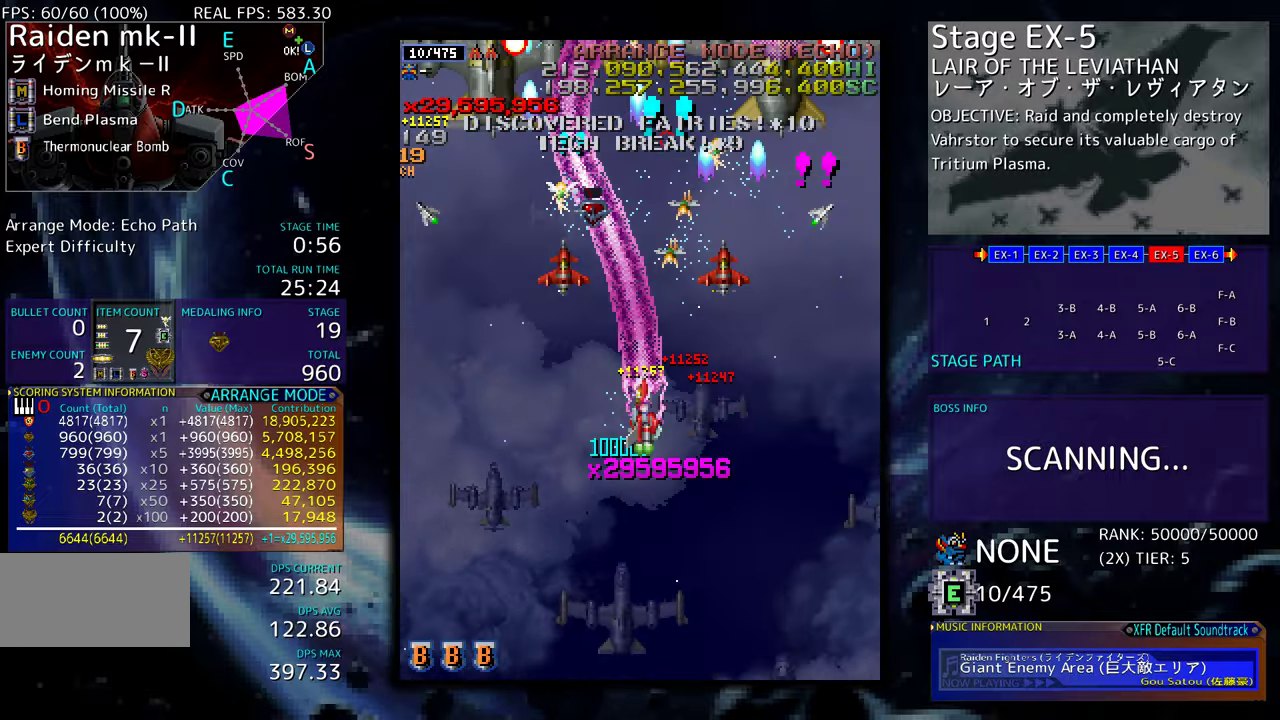
{"buttons": ["DPAD_DOWN", "DPAD_RIGHT"], "events": [[150, "DPAD_UP", "up"], [200, "DPAD_UP", "down"], [333, "DPAD_LEFT", "up"], [350, "DPAD_RIGHT", "down"], [350, "DPAD_UP", "up"], [367, "DPAD_DOWN", "down"]]}
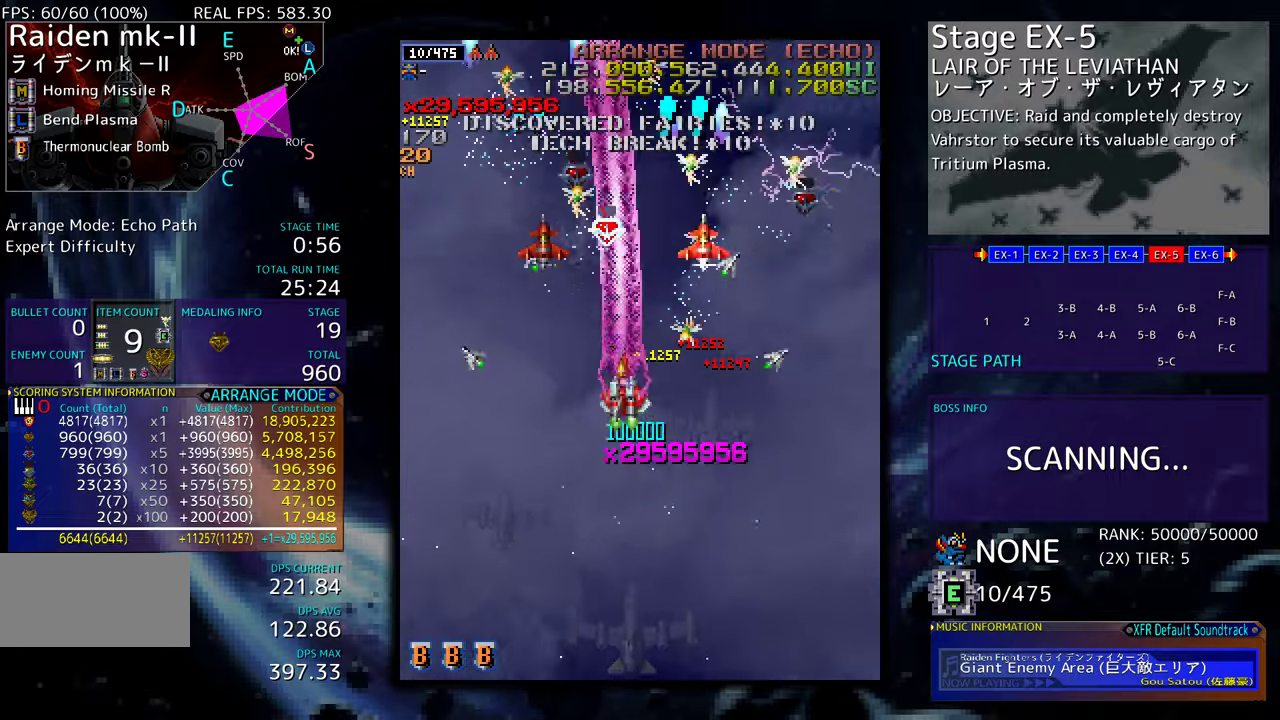
{"buttons": ["DPAD_LEFT"], "events": [[67, "DPAD_DOWN", "up"], [133, "DPAD_RIGHT", "up"], [133, "DPAD_UP", "down"], [233, "DPAD_LEFT", "down"], [400, "DPAD_UP", "up"]]}
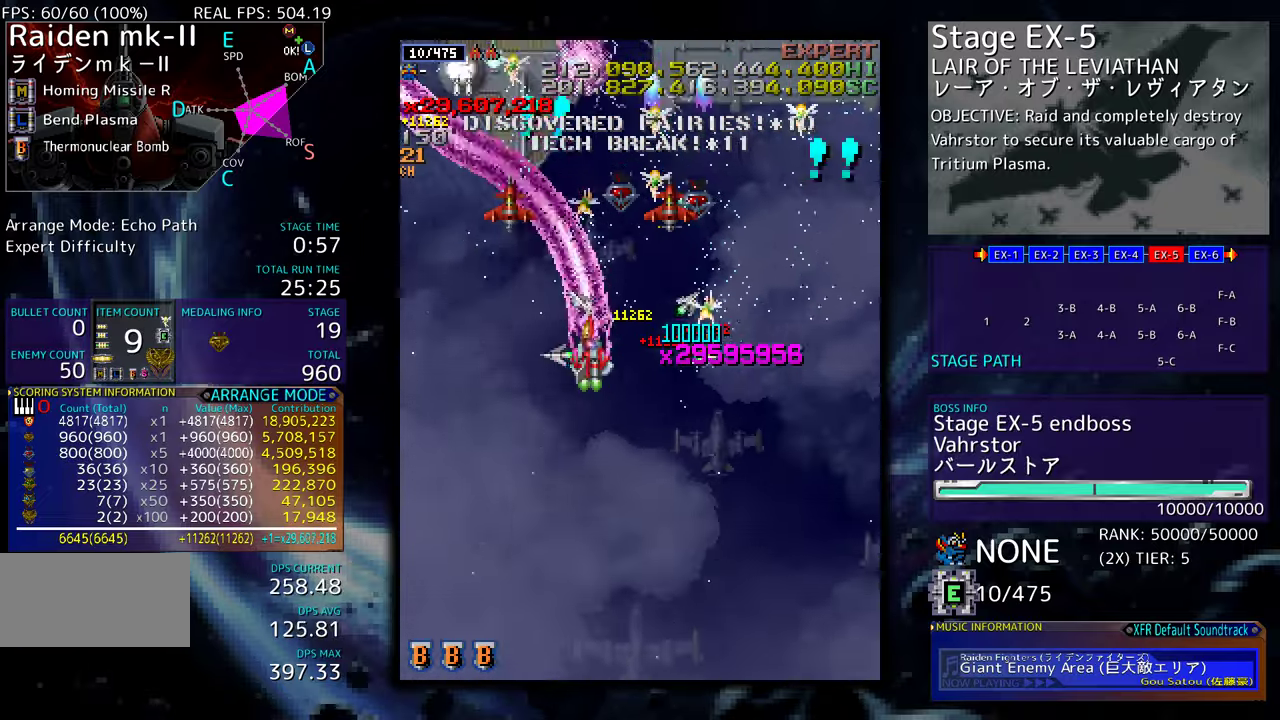
{"buttons": ["DPAD_DOWN", "DPAD_LEFT"], "events": [[283, "DPAD_DOWN", "down"]]}
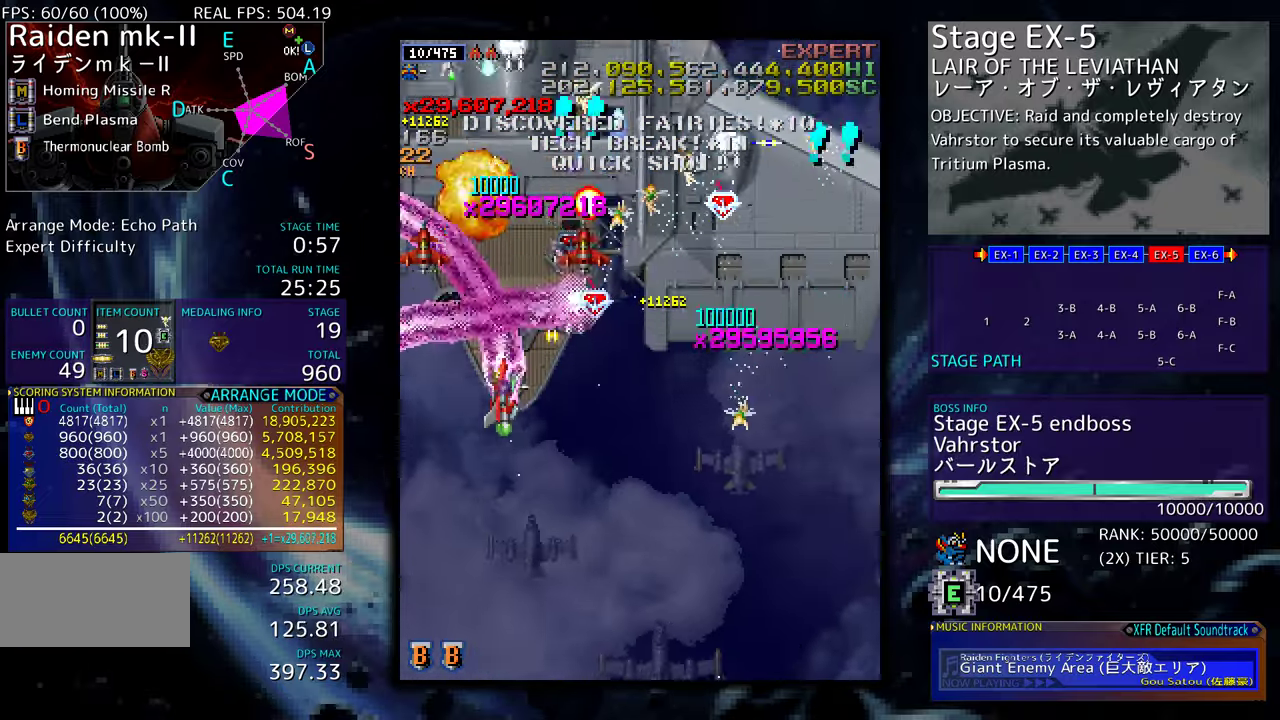
{"buttons": ["DPAD_DOWN", "DPAD_RIGHT"], "events": [[283, "DPAD_LEFT", "up"], [317, "DPAD_RIGHT", "down"]]}
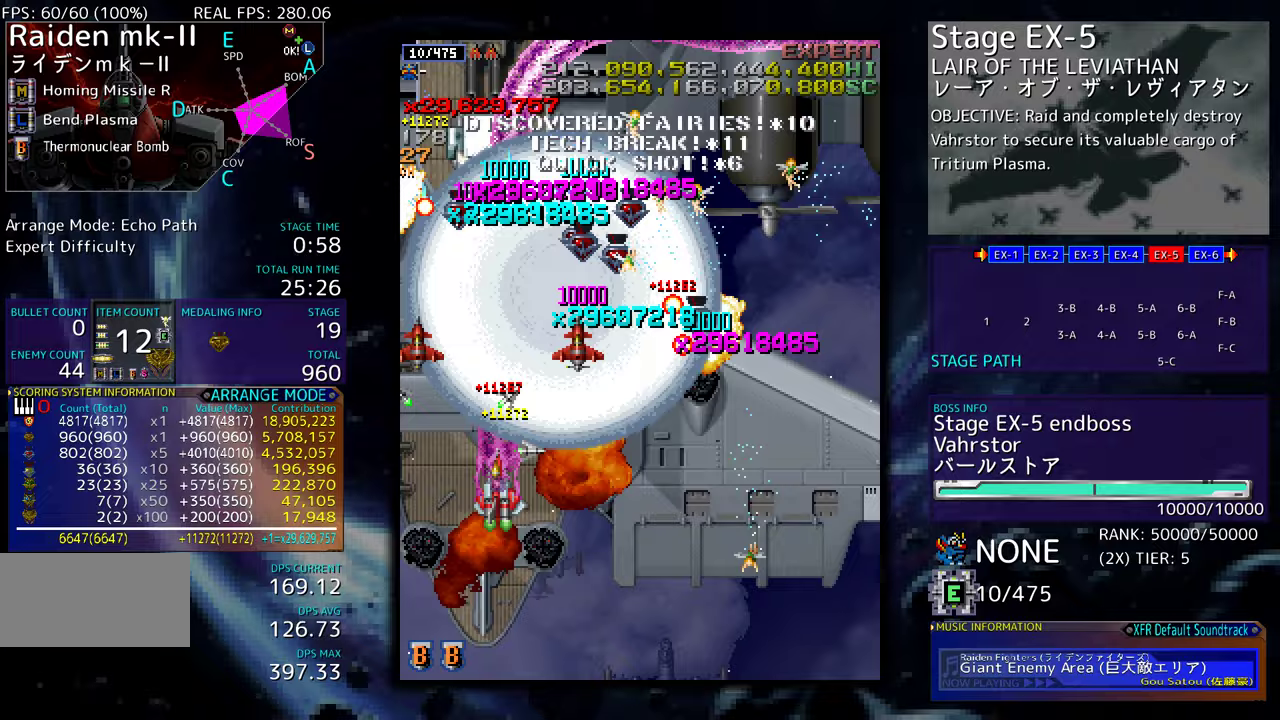
{"buttons": ["DPAD_UP", "DPAD_LEFT"], "events": [[383, "DPAD_DOWN", "up"], [383, "DPAD_LEFT", "down"], [383, "DPAD_RIGHT", "up"], [400, "DPAD_UP", "down"]]}
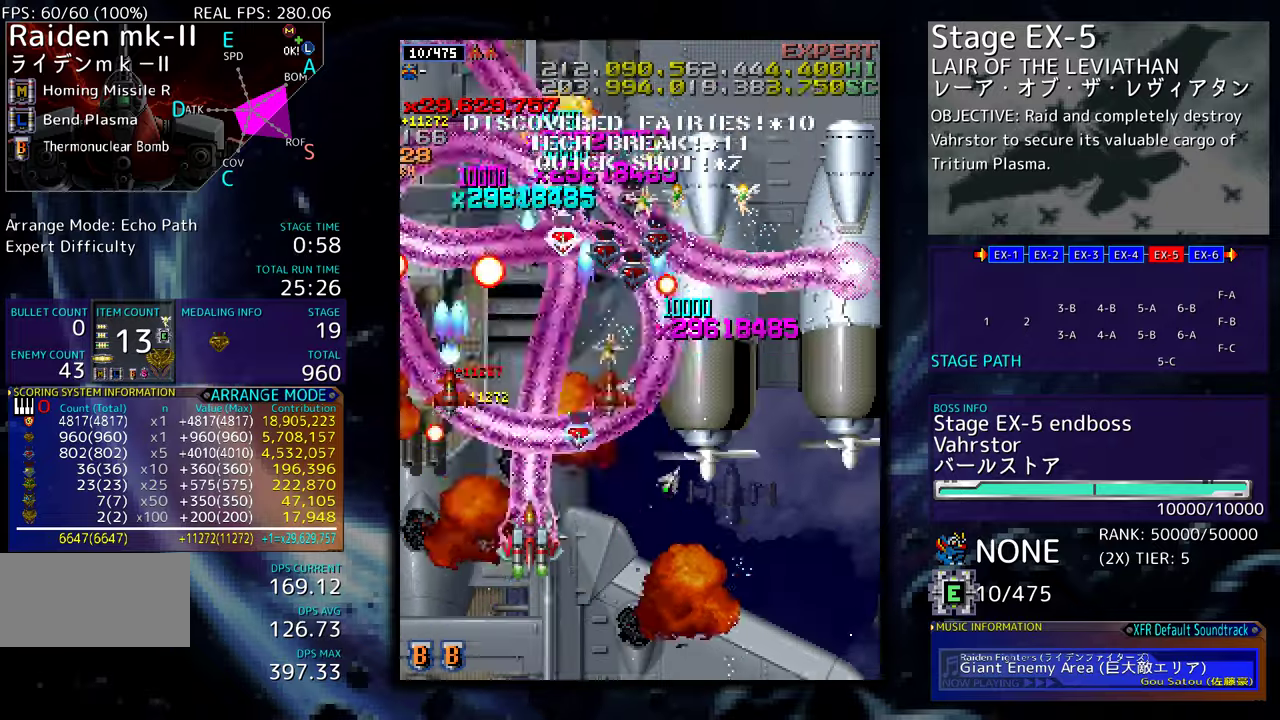
{"buttons": ["DPAD_LEFT"], "events": [[67, "DPAD_UP", "up"], [133, "DPAD_DOWN", "down"], [300, "DPAD_DOWN", "up"]]}
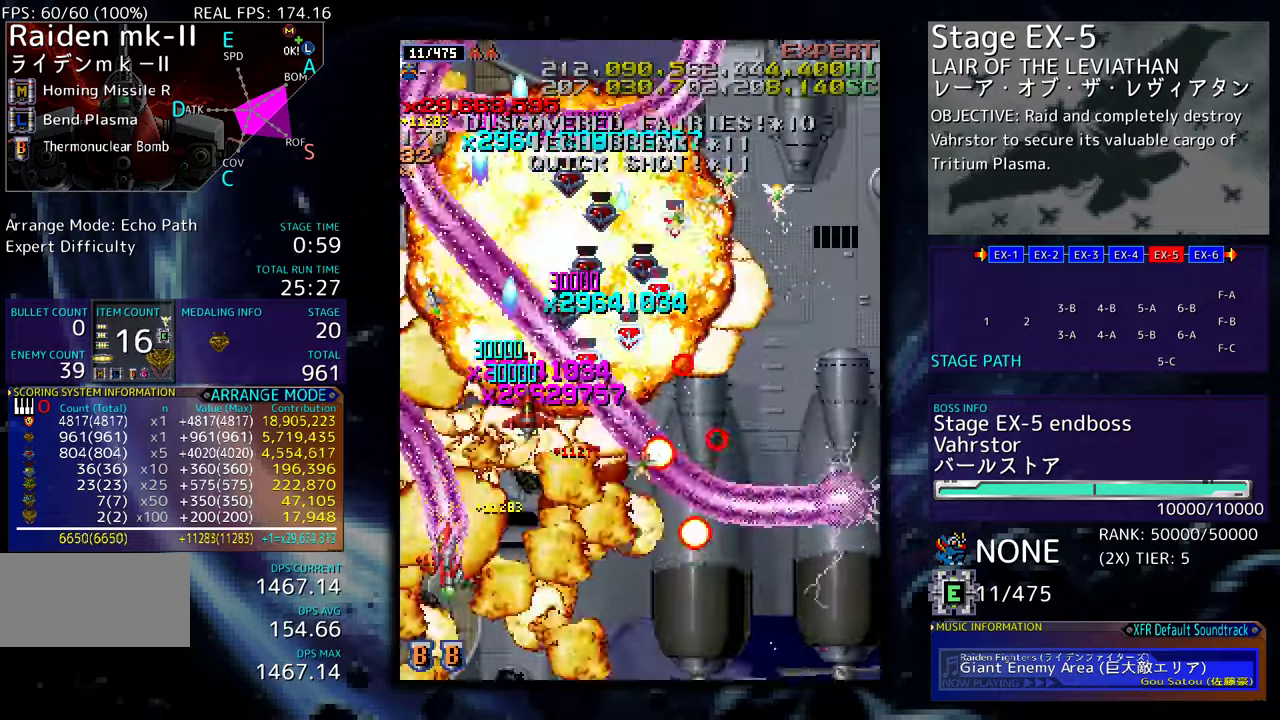
{"buttons": ["DPAD_RIGHT"], "events": [[17, "DPAD_UP", "down"], [50, "DPAD_LEFT", "up"], [67, "DPAD_DOWN", "down"], [67, "DPAD_RIGHT", "down"], [67, "DPAD_UP", "up"], [417, "DPAD_DOWN", "up"]]}
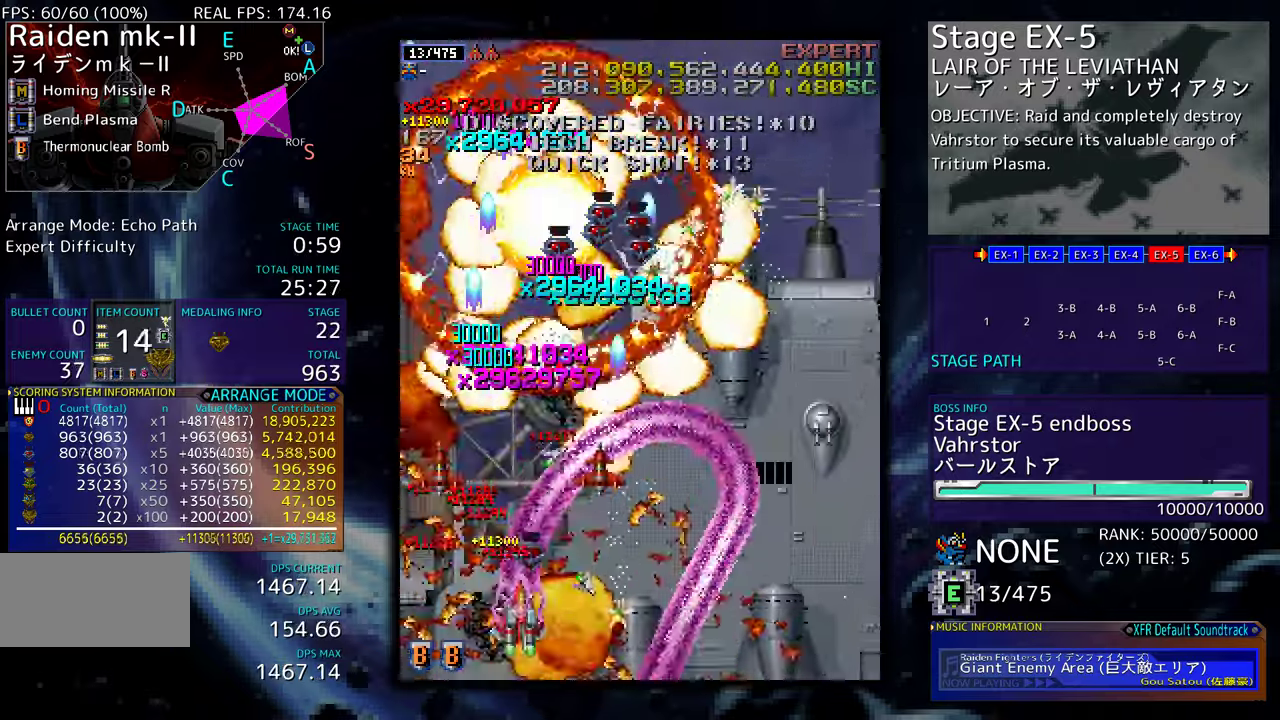
{"buttons": ["DPAD_DOWN", "DPAD_LEFT"], "events": [[133, "DPAD_DOWN", "down"], [483, "DPAD_LEFT", "down"], [483, "DPAD_RIGHT", "up"]]}